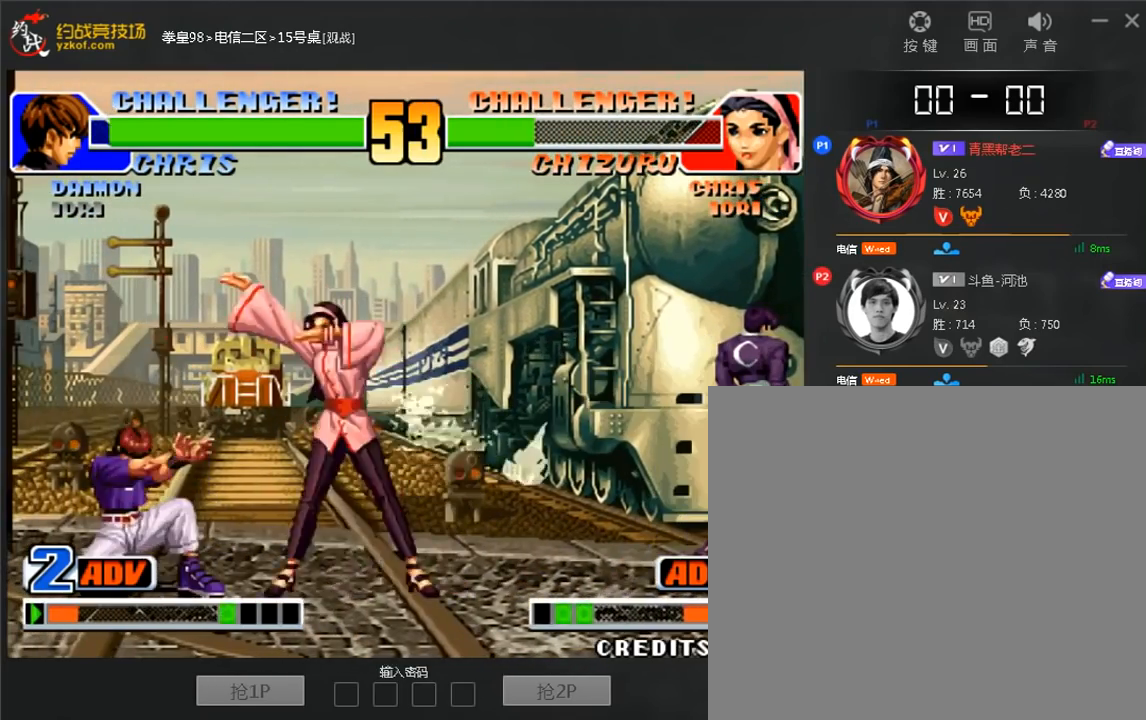
Gameplay with a controller (arcade stick); each line is a JSON object with the inputs held at the frame after it (dt_ms = milliseconds from this image to that frame). "events" lists button and stick changes between this image and that frame as [ms after this image, input, new state], when the widget could be followed in between. Not read: L3 R3.
{"dt_ms": 480, "buttons": [], "left_stick": "left", "events": [[440, "left_stick", "left"], [480, "D", "up"]]}
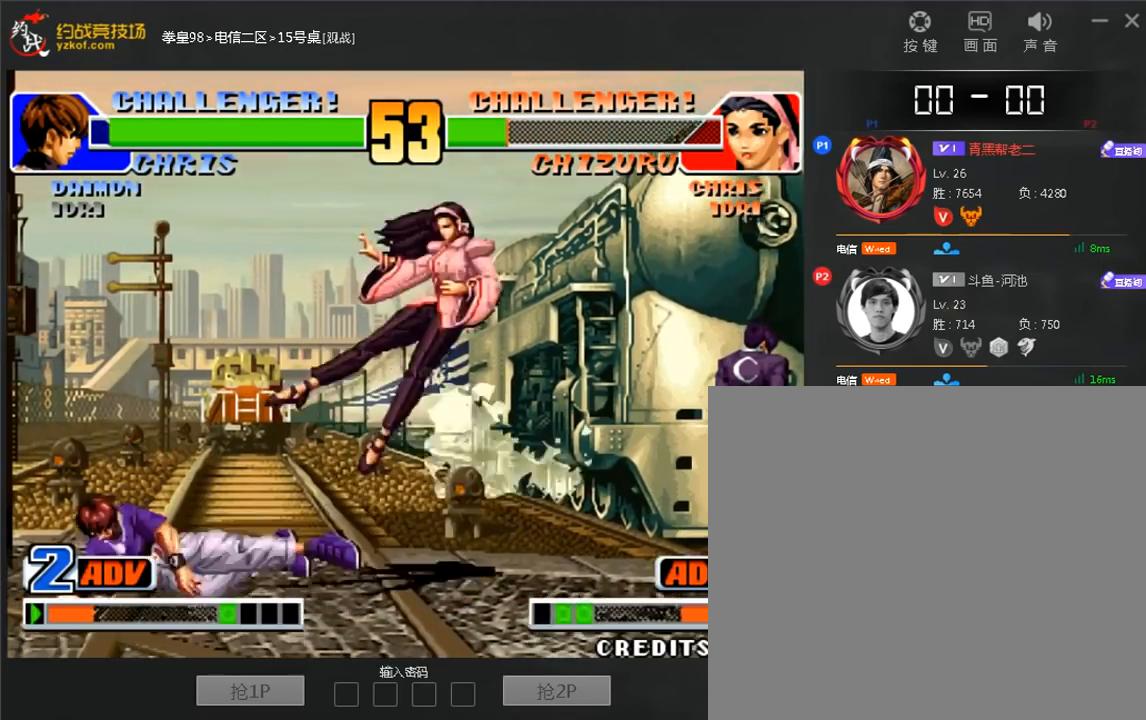
{"dt_ms": 520, "buttons": ["C"], "left_stick": "right", "events": [[80, "left_stick", "down"], [200, "left_stick", "right"], [280, "C", "down"]]}
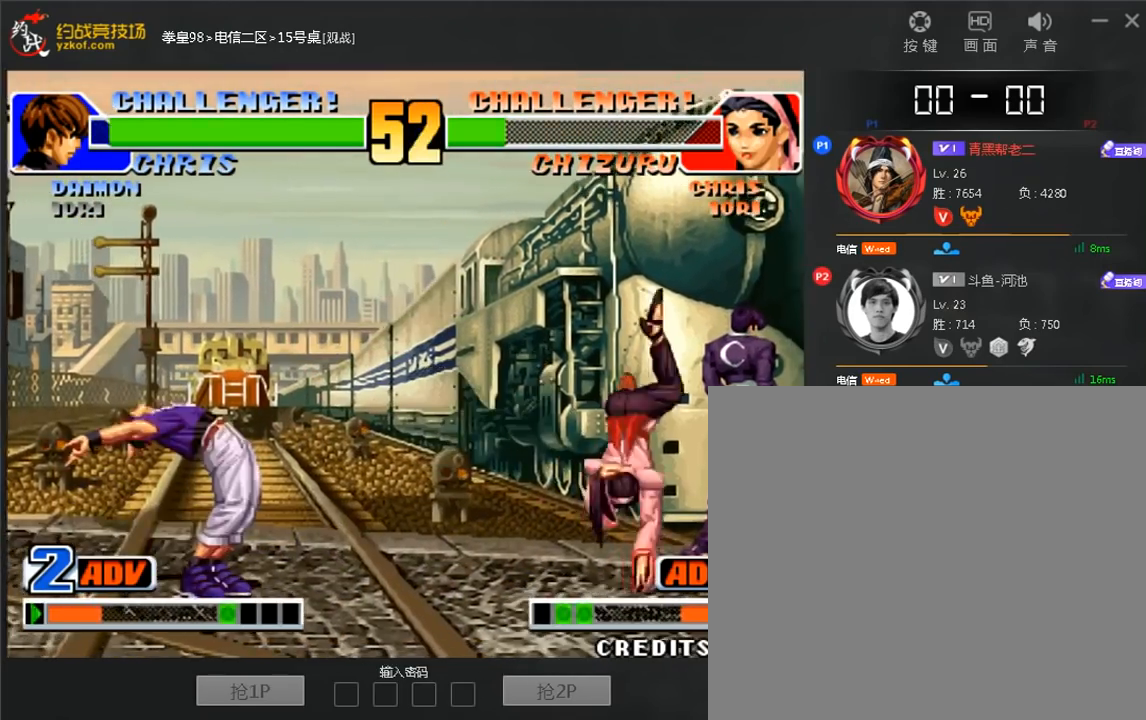
{"dt_ms": 480, "buttons": [], "left_stick": "center", "events": [[440, "left_stick", "center"], [480, "C", "up"]]}
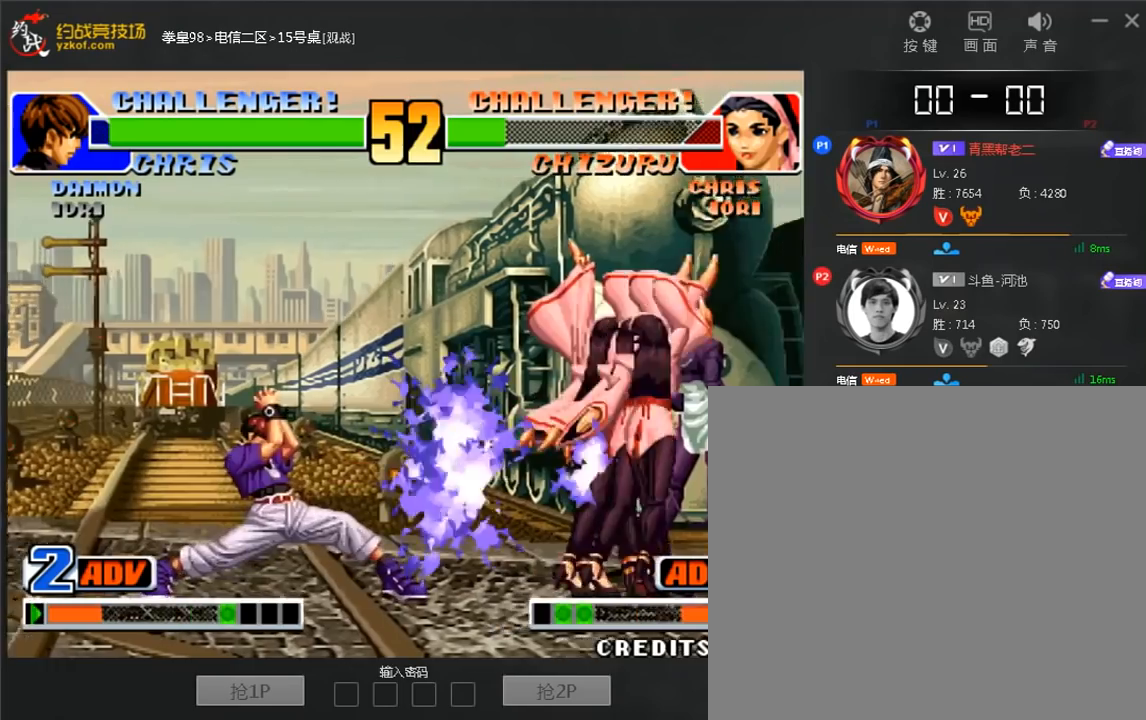
{"dt_ms": 520, "buttons": [], "left_stick": "right", "events": [[360, "left_stick", "right"]]}
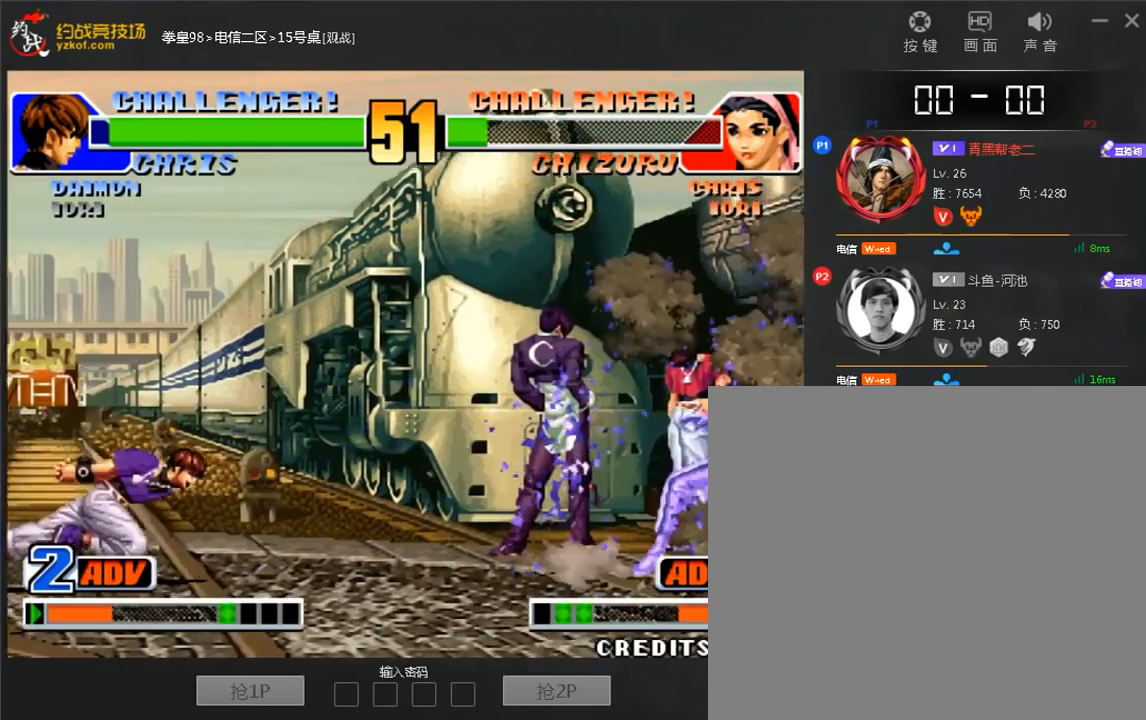
{"dt_ms": 1000, "buttons": [], "left_stick": "center"}
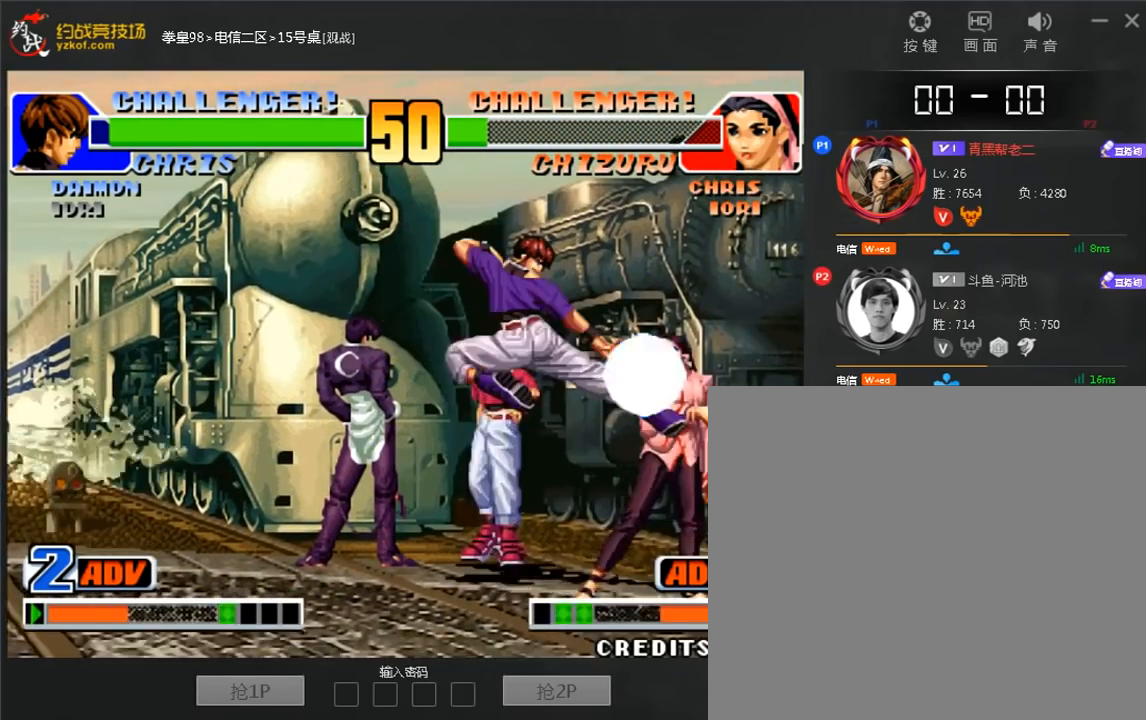
{"dt_ms": 1000, "buttons": ["D"], "left_stick": "down-left"}
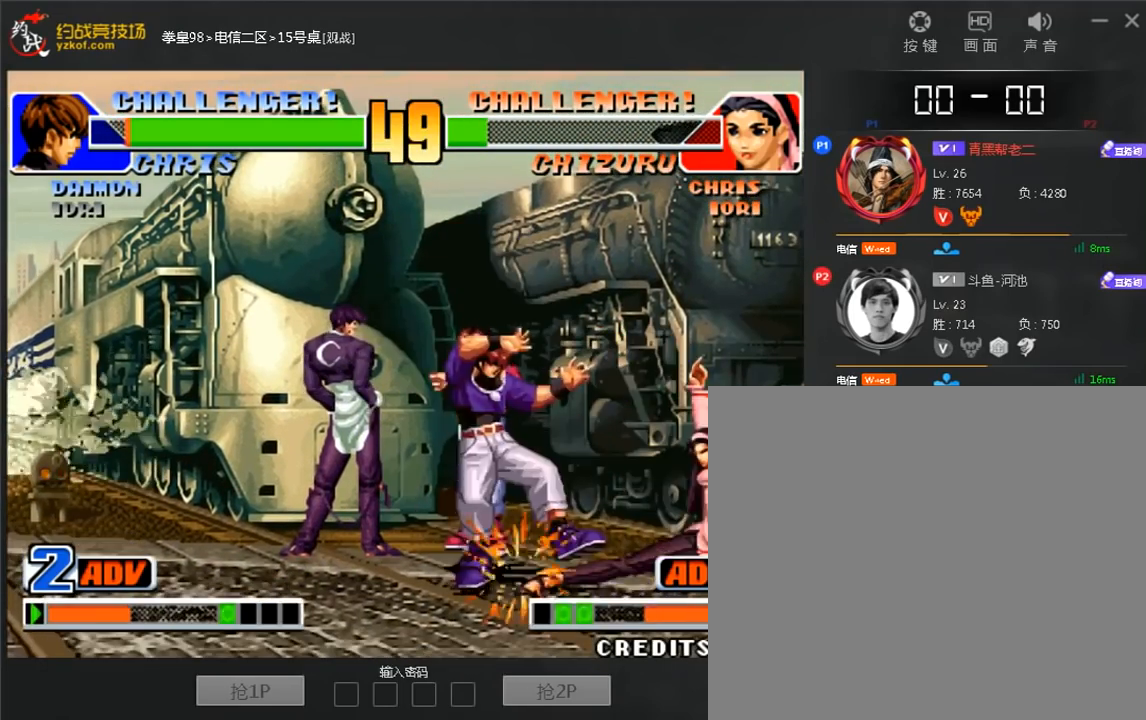
{"dt_ms": 480, "buttons": ["A", "B"], "left_stick": "left", "events": [[240, "left_stick", "left"], [280, "D", "up"], [440, "A", "down"], [440, "B", "down"]]}
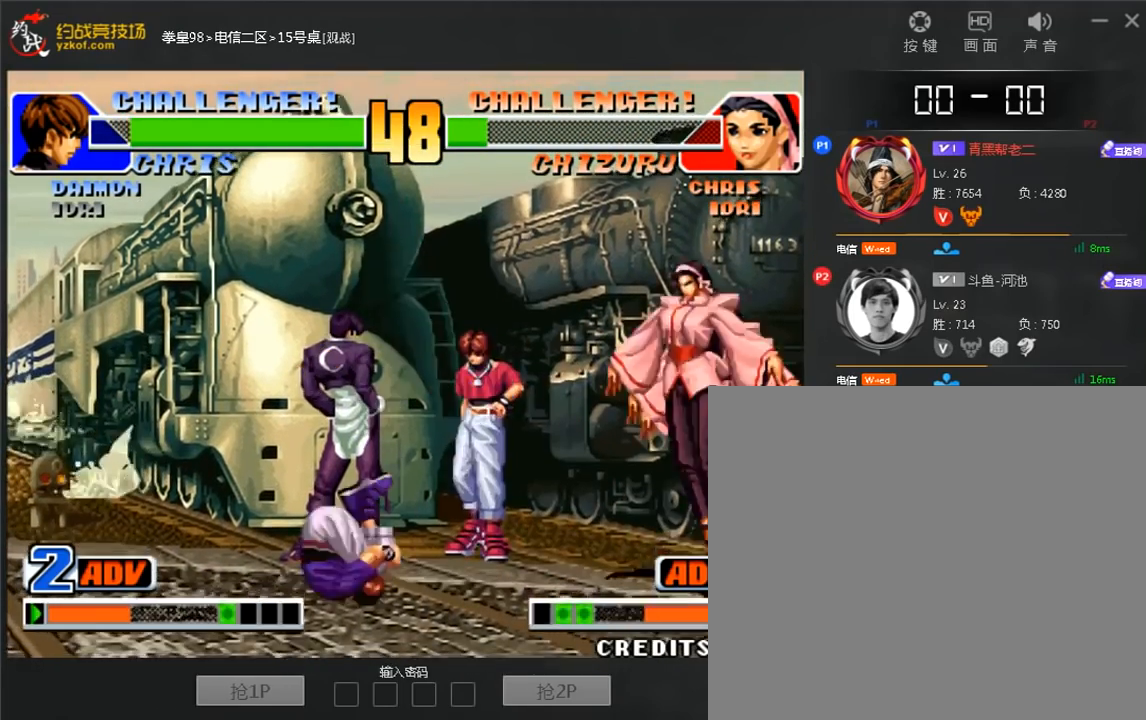
{"dt_ms": 520, "buttons": ["C"], "left_stick": "down-left", "events": [[120, "A", "up"], [120, "B", "up"], [200, "left_stick", "down-left"], [280, "C", "down"]]}
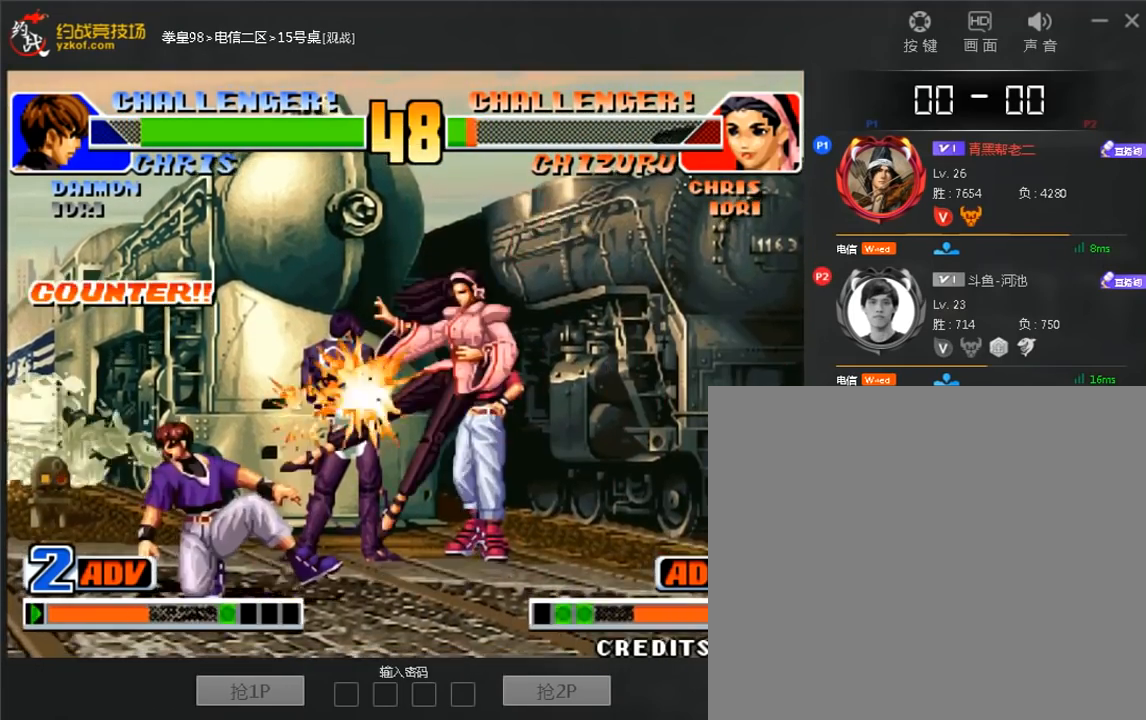
{"dt_ms": 480, "buttons": [], "left_stick": "right", "events": [[200, "C", "up"], [320, "left_stick", "right"]]}
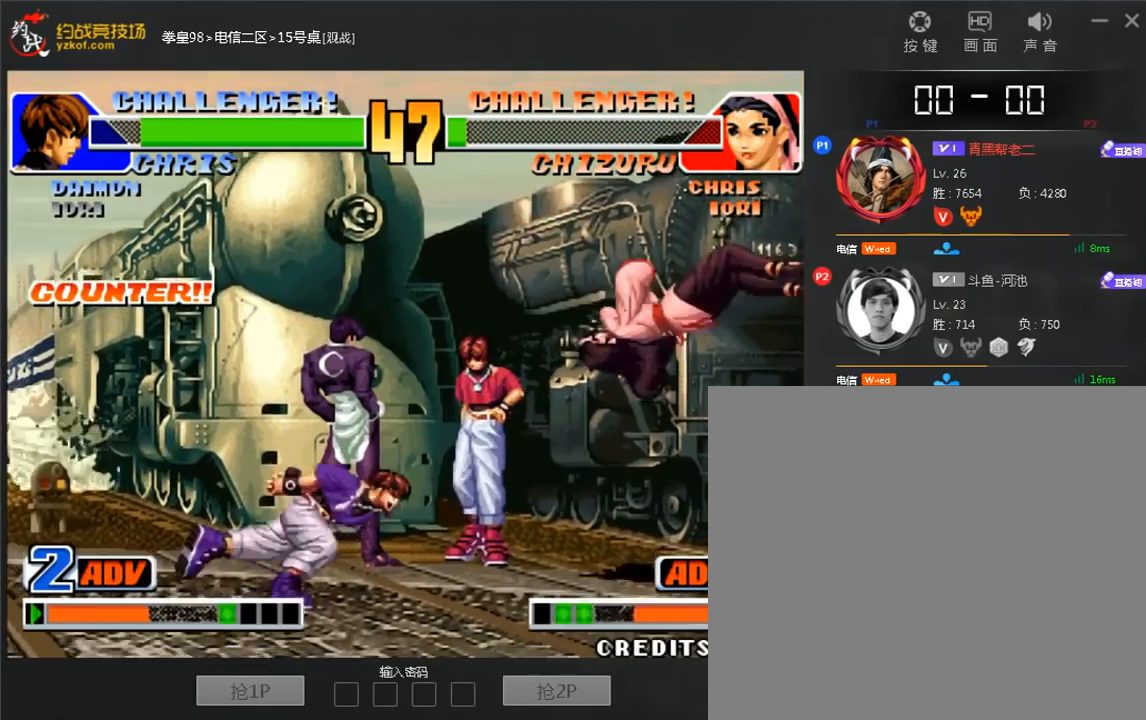
{"dt_ms": 1000, "buttons": [], "left_stick": "center"}
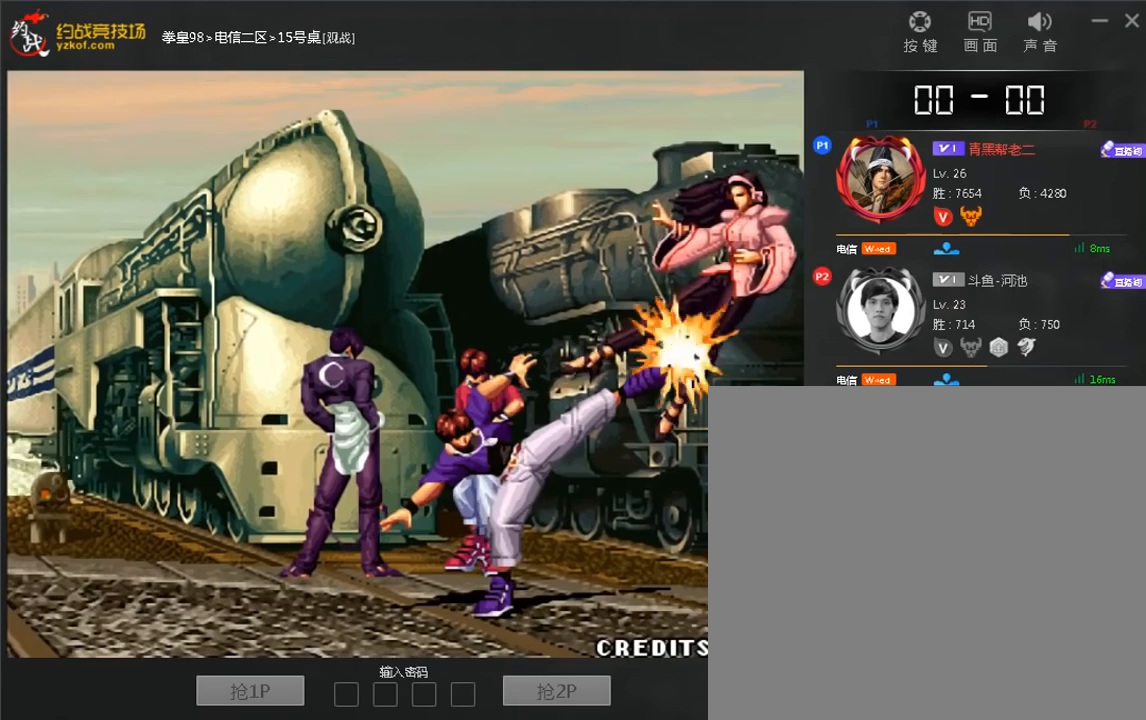
{"dt_ms": 520, "buttons": ["A", "D"], "left_stick": "up", "events": [[280, "D", "down"], [400, "left_stick", "up"], [480, "A", "down"]]}
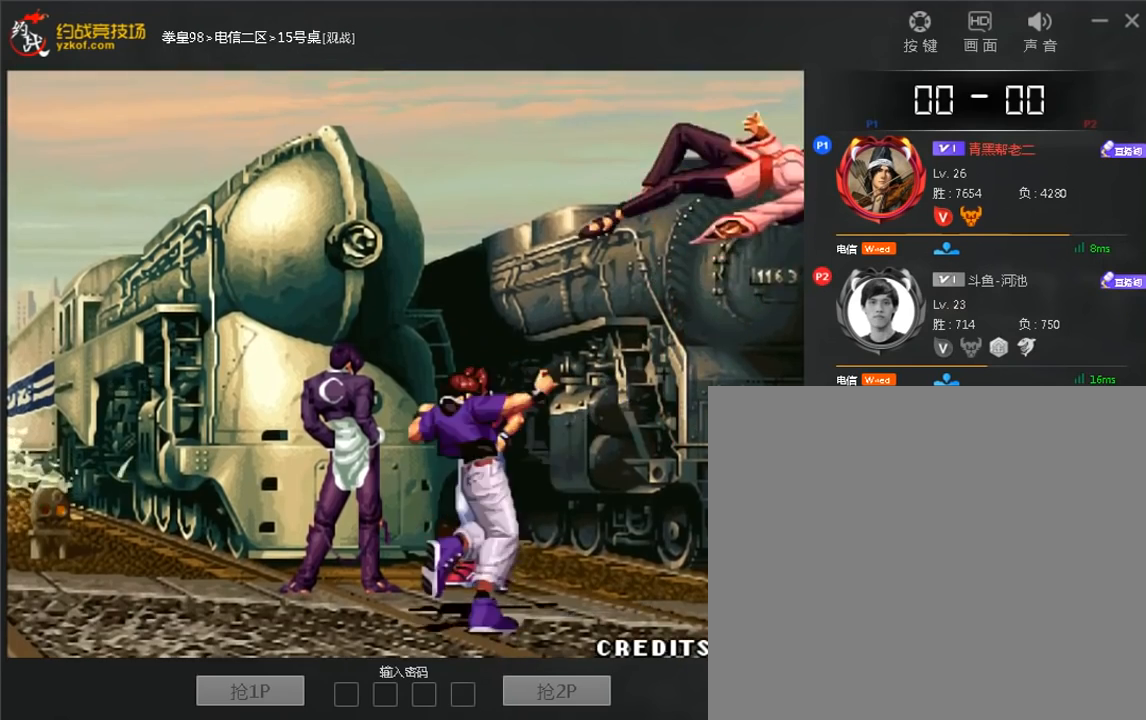
{"dt_ms": 1000, "buttons": ["D"], "left_stick": "center"}
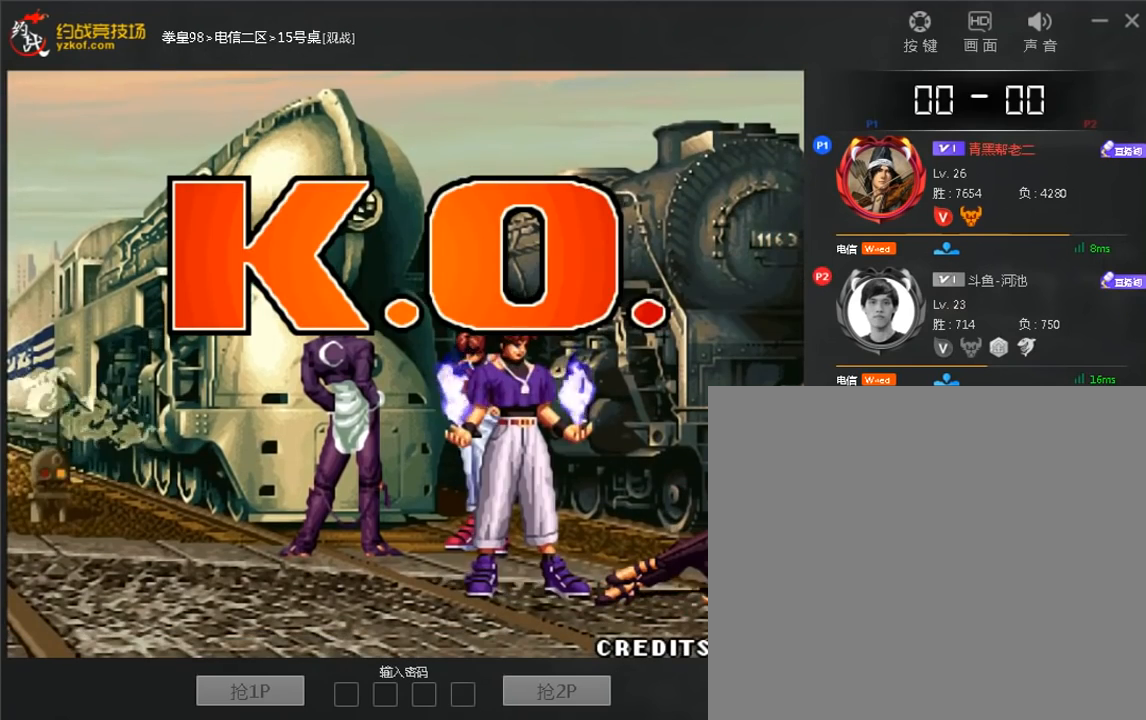
{"dt_ms": 480, "buttons": ["B"], "left_stick": "center", "events": [[80, "D", "up"], [200, "D", "down"], [320, "D", "up"], [400, "left_stick", "down"], [480, "B", "down"], [480, "left_stick", "center"]]}
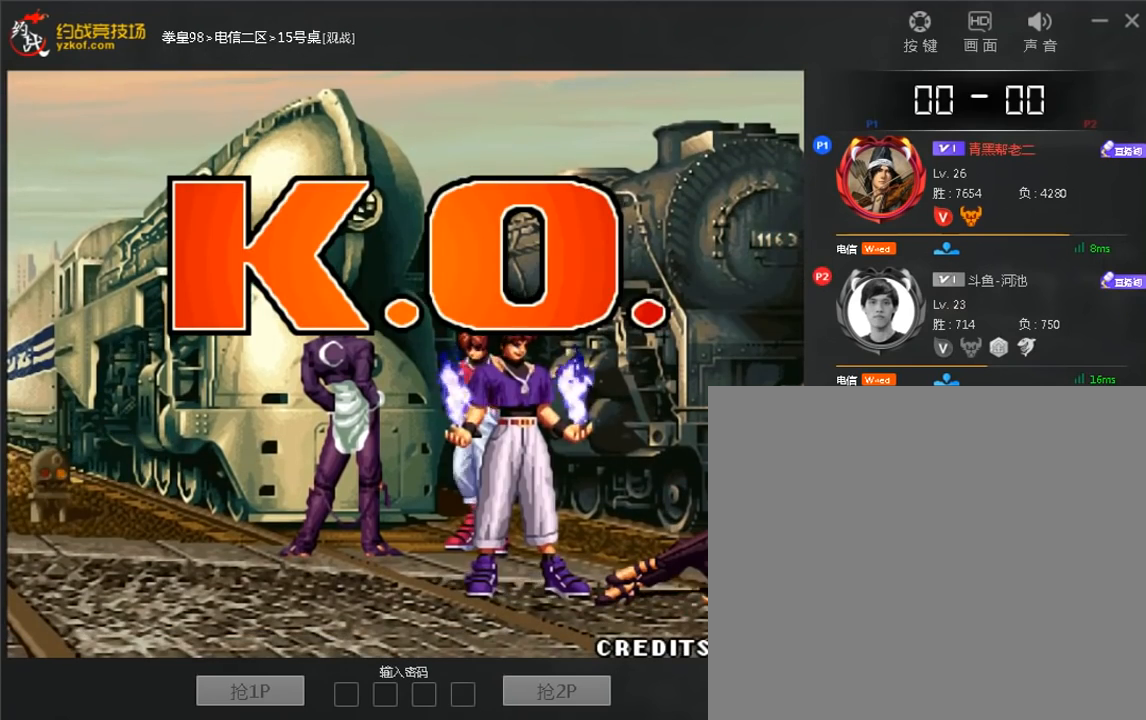
{"dt_ms": 520, "buttons": [], "left_stick": "down", "events": [[80, "B", "up"], [120, "left_stick", "right"], [200, "left_stick", "center"], [280, "left_stick", "right"], [400, "left_stick", "down"]]}
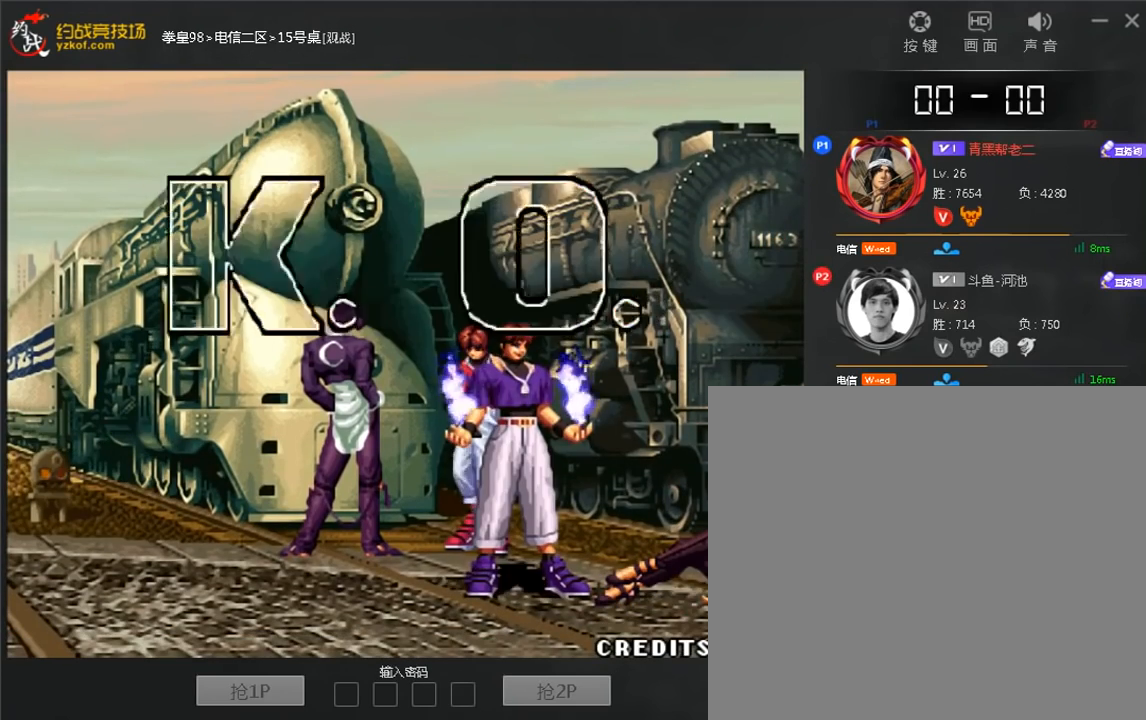
{"dt_ms": 480, "buttons": ["D"], "left_stick": "center", "events": [[80, "left_stick", "right"], [240, "D", "down"], [360, "D", "up"], [440, "D", "down"], [440, "left_stick", "center"]]}
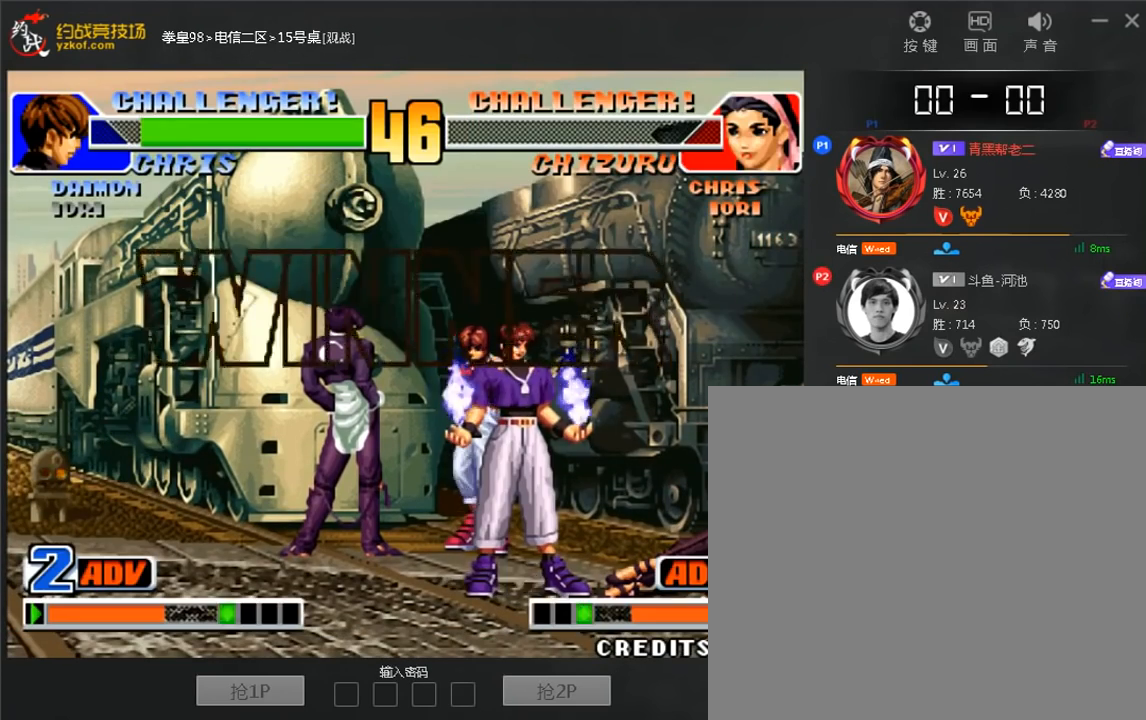
{"dt_ms": 520, "buttons": [], "left_stick": "center", "events": [[40, "D", "up"], [160, "A", "down"], [160, "D", "down"], [240, "A", "up"], [240, "D", "up"]]}
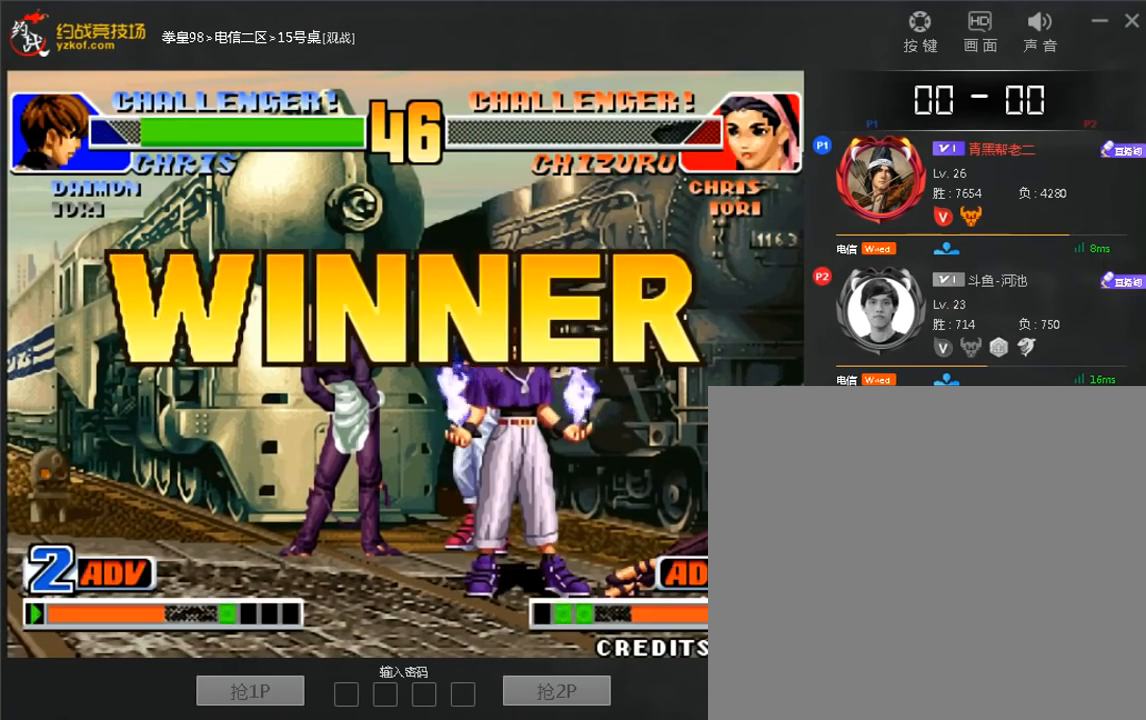
{"dt_ms": 480, "buttons": ["D"], "left_stick": "up", "events": [[80, "A", "down"], [80, "D", "down"], [280, "left_stick", "up"], [480, "A", "up"]]}
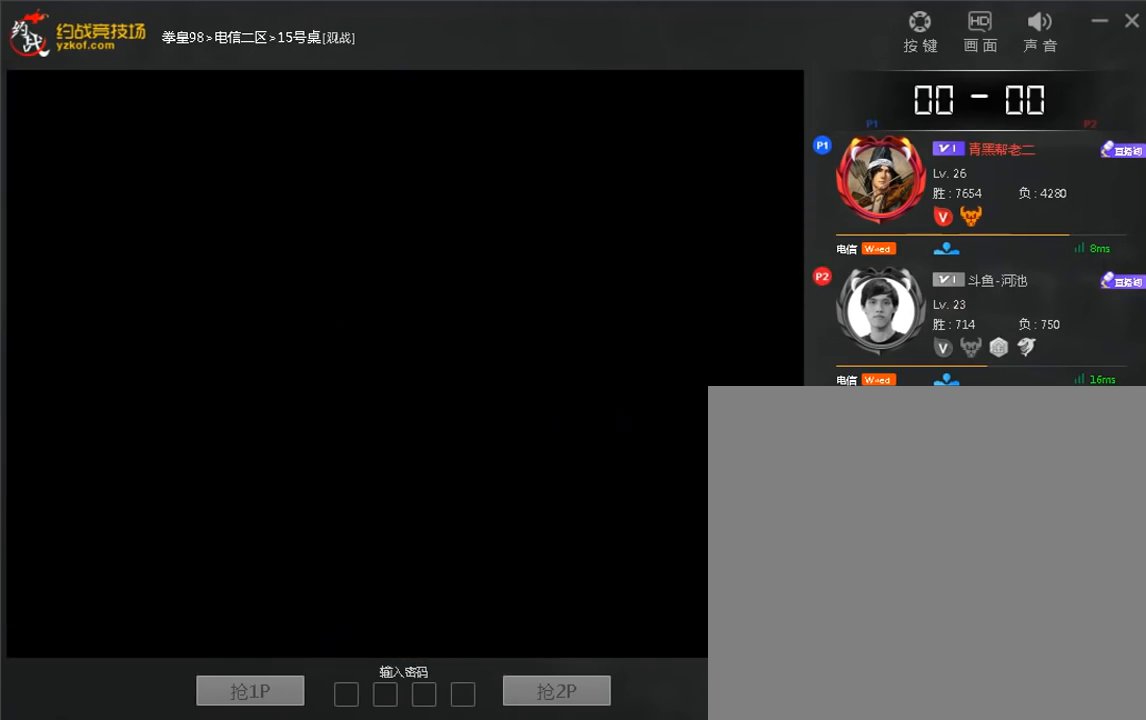
{"dt_ms": 520, "buttons": [], "left_stick": "center", "events": [[40, "D", "up"], [80, "left_stick", "center"], [440, "D", "down"], [520, "D", "up"]]}
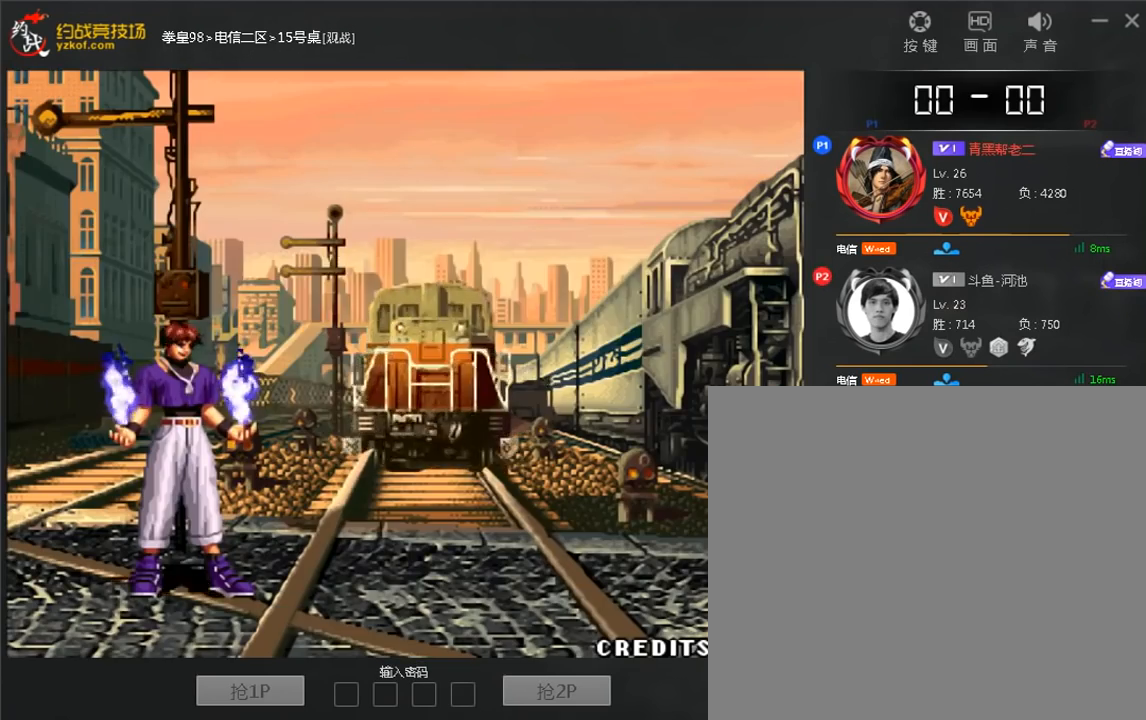
{"dt_ms": 480, "buttons": [], "left_stick": "center", "events": [[120, "D", "down"], [200, "D", "up"], [320, "D", "down"], [400, "D", "up"]]}
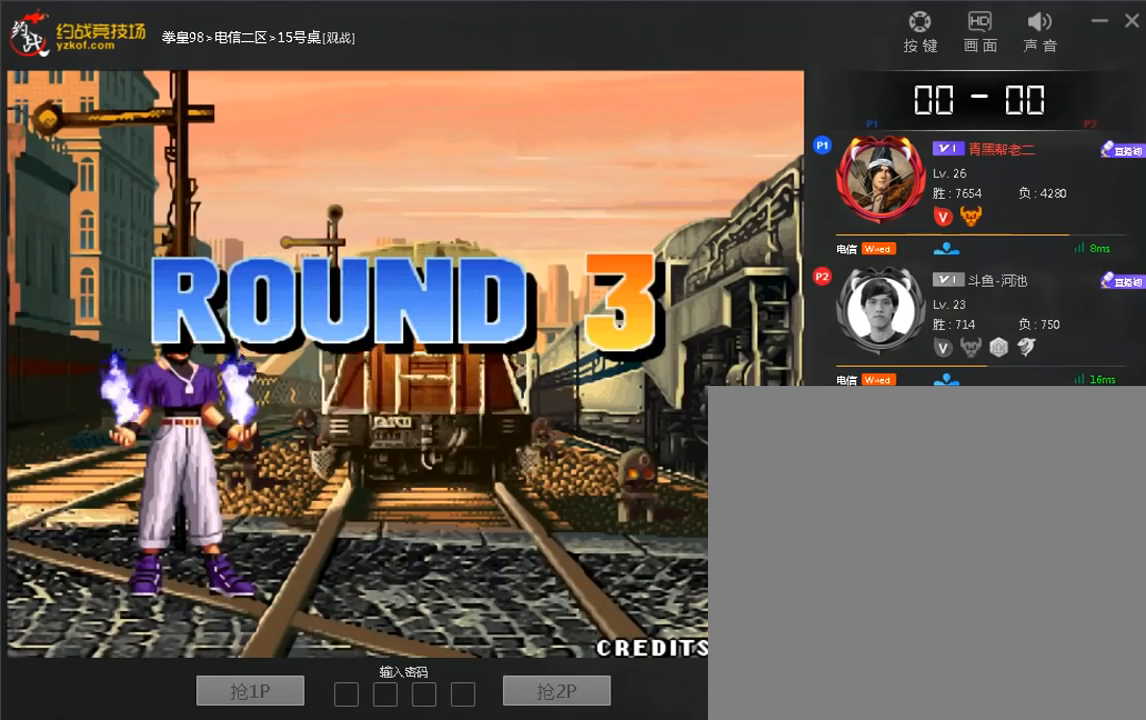
{"dt_ms": 520, "buttons": ["D"], "left_stick": "center", "events": [[120, "D", "down"], [280, "D", "up"], [480, "D", "down"]]}
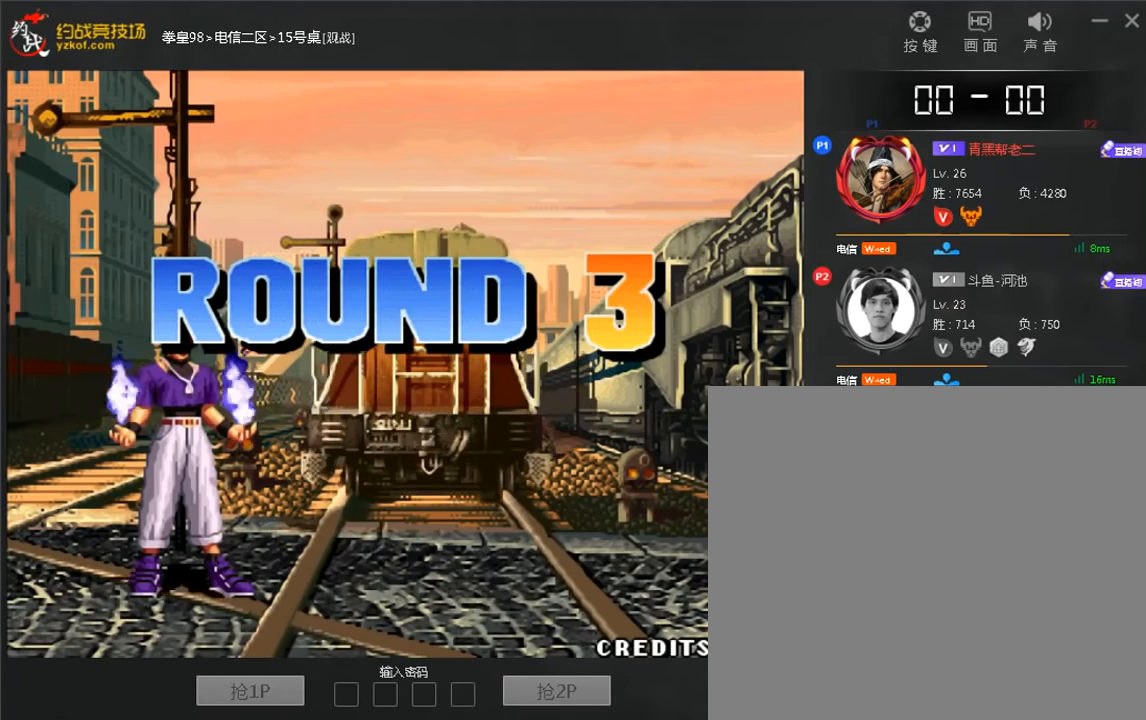
{"dt_ms": 480, "buttons": [], "left_stick": "center", "events": [[40, "D", "up"]]}
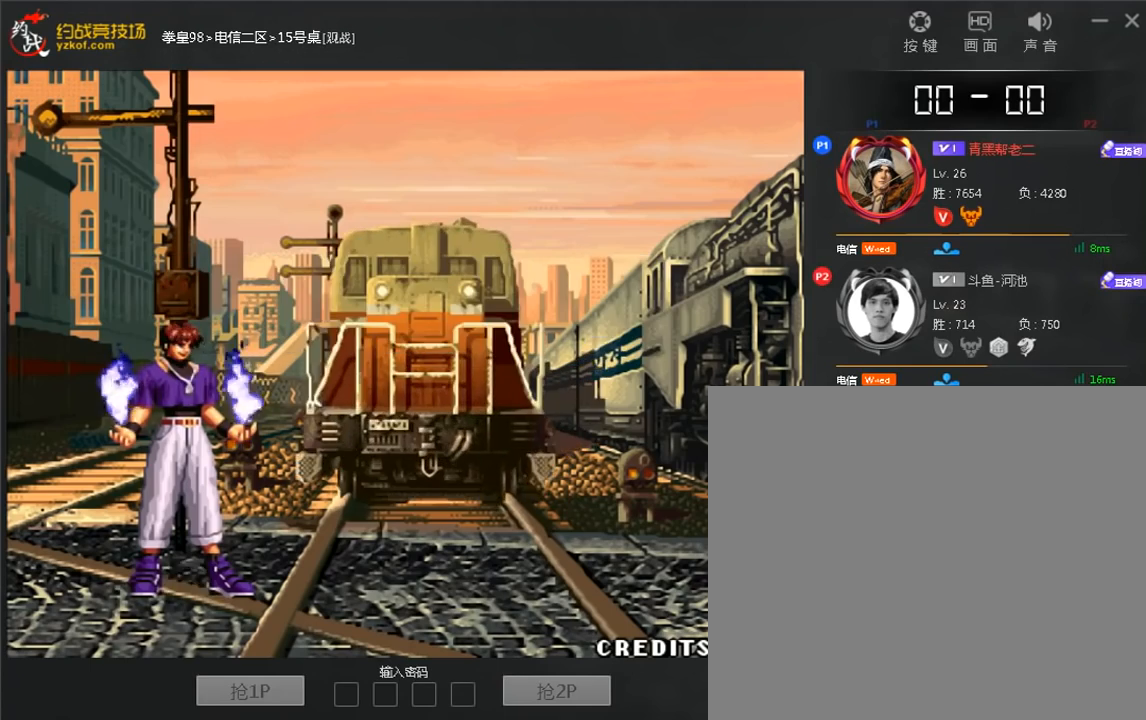
{"dt_ms": 520, "buttons": ["C", "D"], "left_stick": "down-right", "events": [[120, "D", "down"], [200, "D", "up"], [280, "D", "down"], [360, "left_stick", "down-right"], [480, "C", "down"]]}
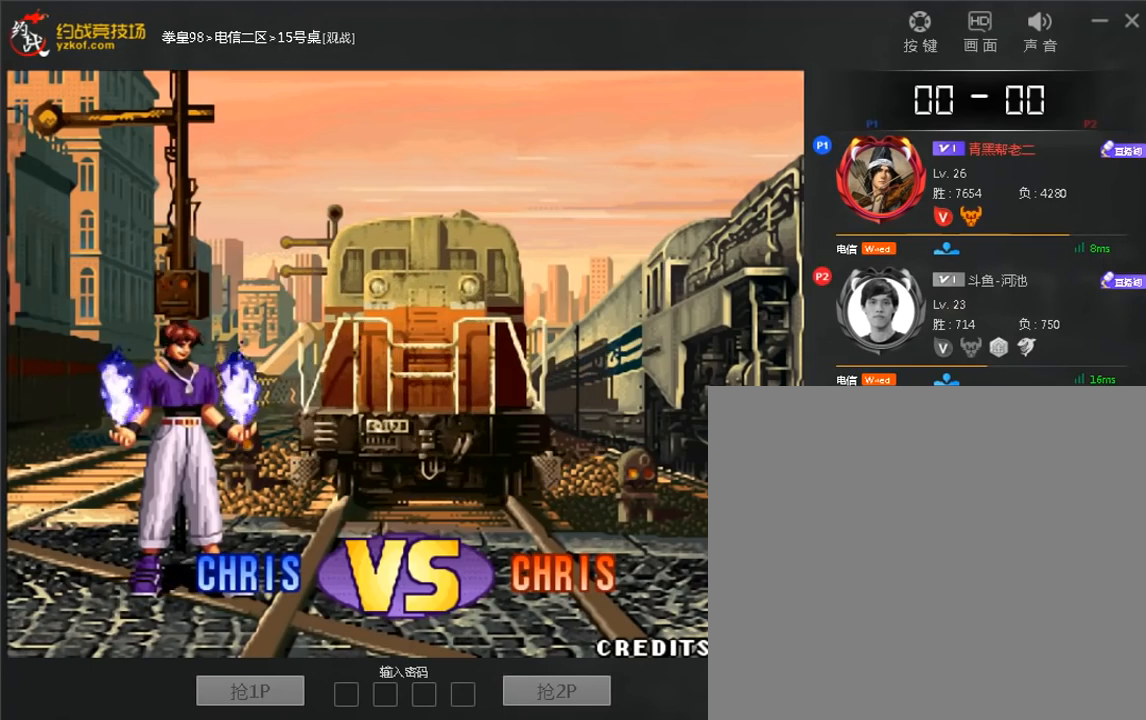
{"dt_ms": 480, "buttons": ["A", "D"], "left_stick": "center", "events": [[80, "C", "up"], [80, "D", "up"], [320, "left_stick", "center"], [440, "A", "down"], [440, "D", "down"]]}
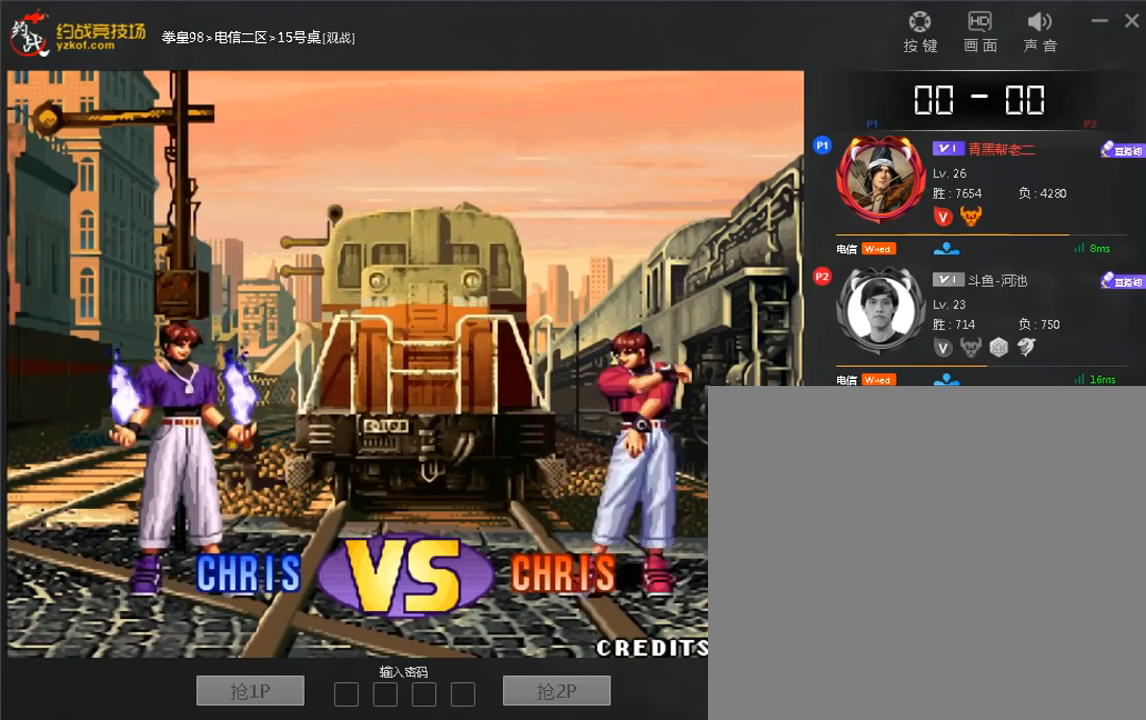
{"dt_ms": 520, "buttons": ["C", "D"], "left_stick": "center", "events": [[40, "D", "up"], [160, "D", "down"], [240, "A", "up"], [240, "D", "up"], [320, "left_stick", "up"], [440, "left_stick", "center"], [480, "C", "down"], [480, "D", "down"]]}
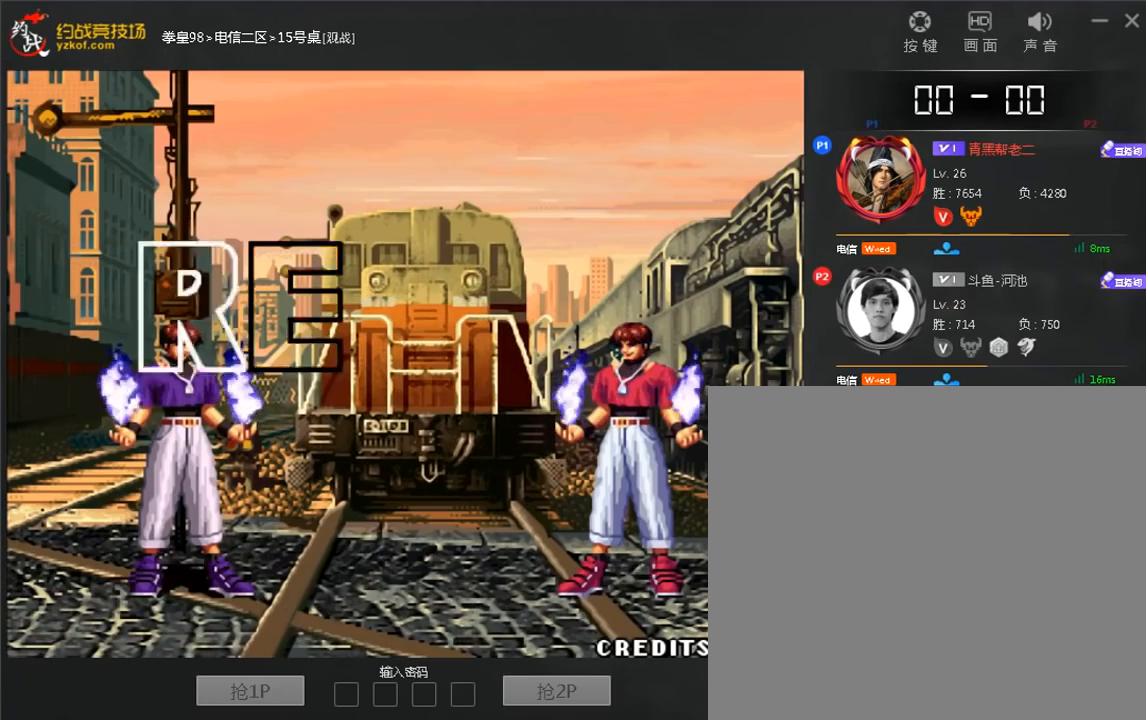
{"dt_ms": 480, "buttons": ["A", "D"], "left_stick": "up", "events": [[40, "C", "up"], [40, "D", "up"], [120, "left_stick", "up"], [240, "left_stick", "center"], [280, "A", "down"], [280, "D", "down"], [360, "A", "up"], [440, "left_stick", "up"], [480, "A", "down"]]}
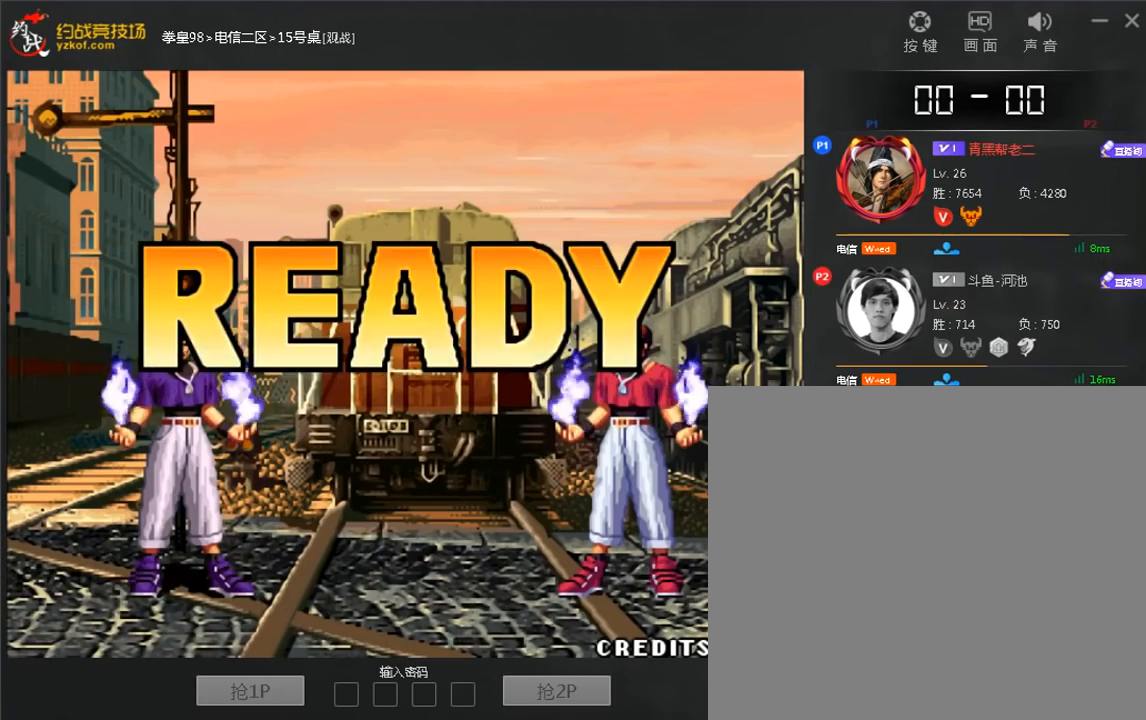
{"dt_ms": 520, "buttons": [], "left_stick": "center", "events": [[120, "A", "up"], [120, "D", "up"], [360, "left_stick", "center"], [440, "C", "down"], [480, "C", "up"]]}
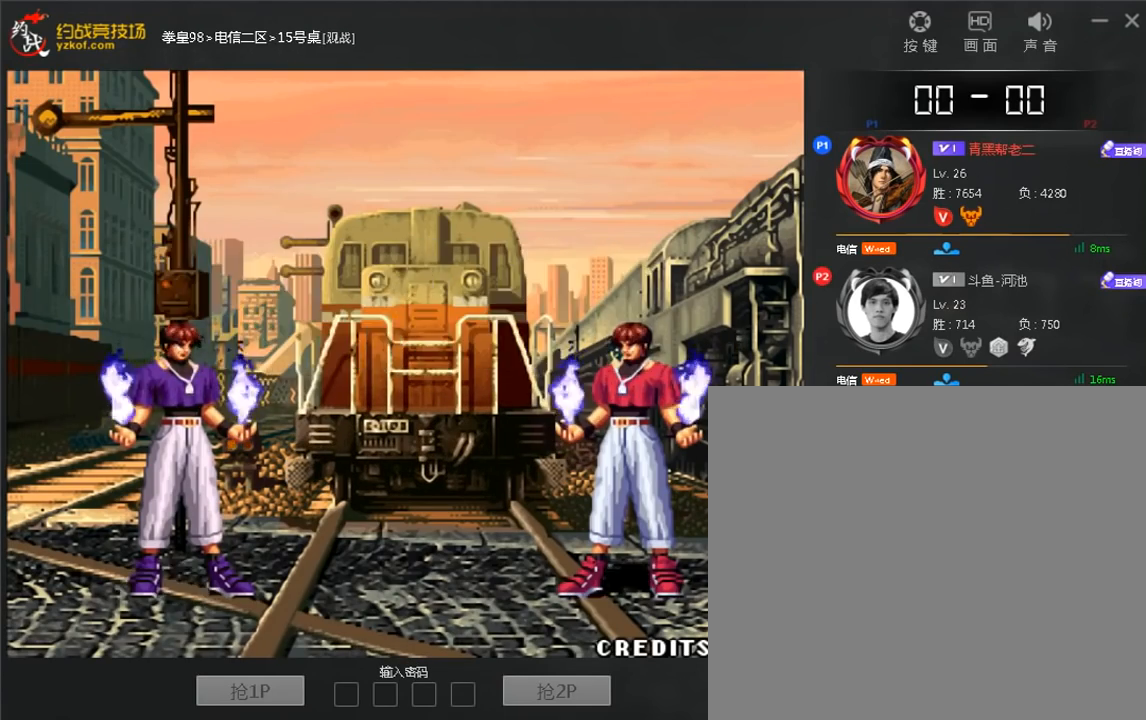
{"dt_ms": 480, "buttons": [], "left_stick": "center", "events": [[360, "A", "down"], [360, "C", "down"], [440, "A", "up"], [440, "C", "up"]]}
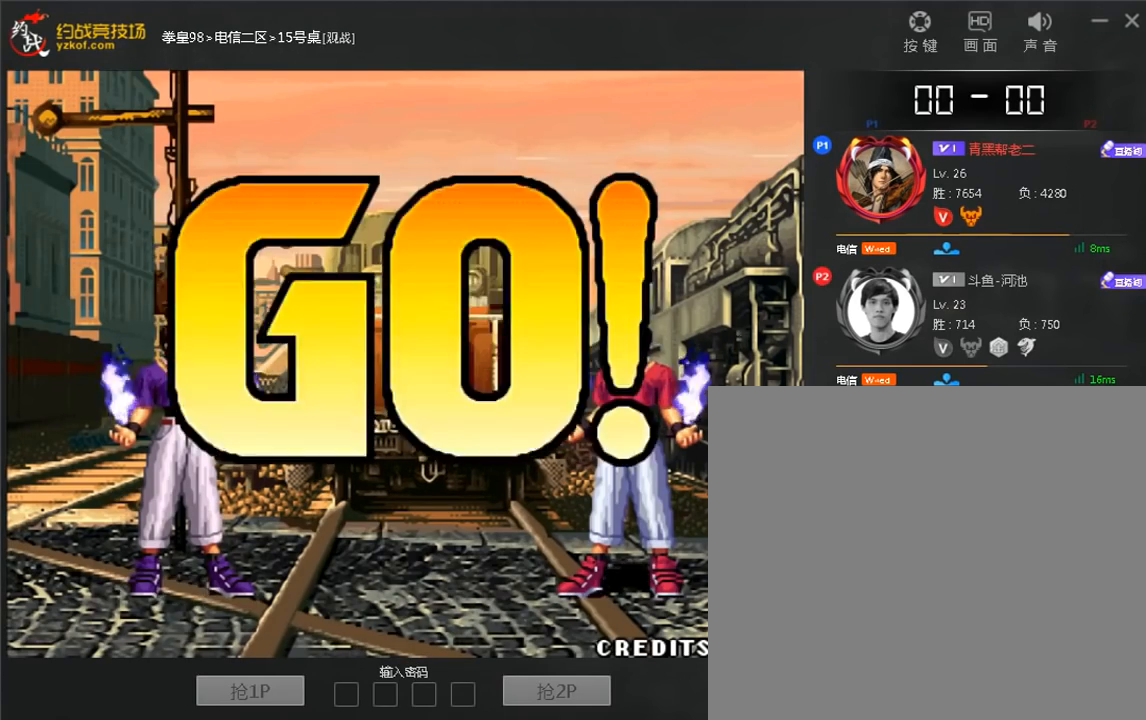
{"dt_ms": 520, "buttons": [], "left_stick": "up", "events": [[120, "C", "down"], [360, "C", "up"], [400, "left_stick", "left"], [480, "left_stick", "up"]]}
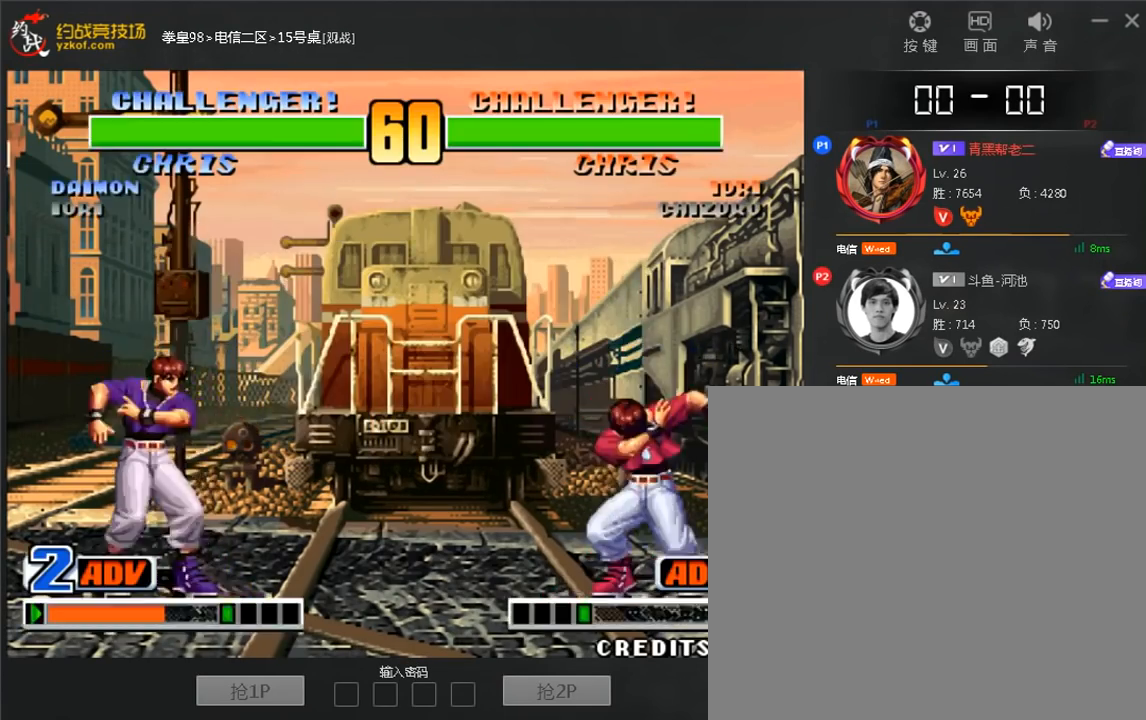
{"dt_ms": 480, "buttons": ["A"], "left_stick": "right", "events": [[40, "left_stick", "center"], [120, "C", "down"], [120, "D", "down"], [280, "C", "up"], [280, "D", "up"], [440, "left_stick", "right"], [480, "A", "down"]]}
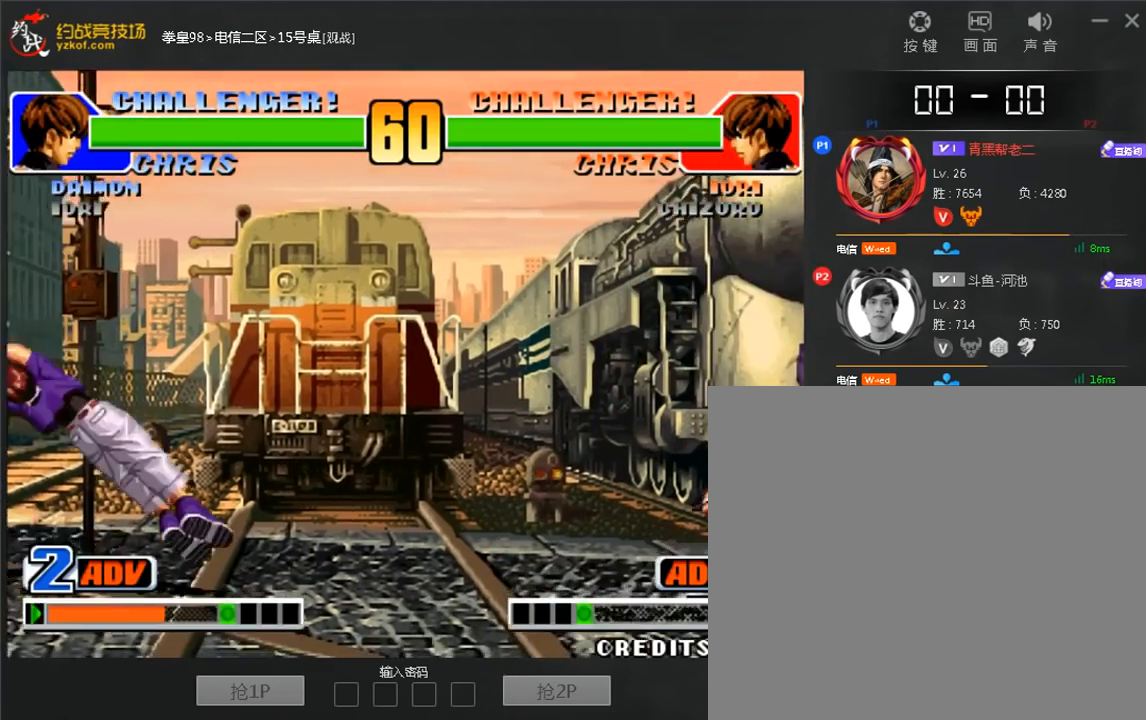
{"dt_ms": 520, "buttons": [], "left_stick": "center", "events": [[40, "left_stick", "center"], [80, "A", "up"], [440, "left_stick", "up"], [520, "left_stick", "center"]]}
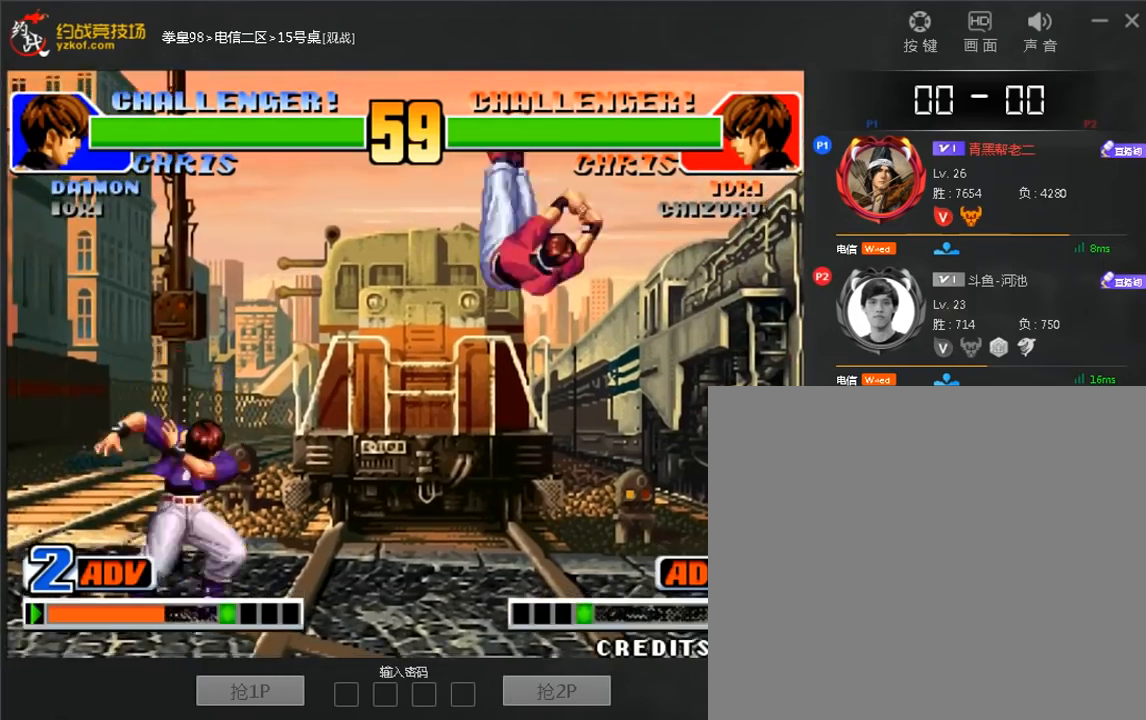
{"dt_ms": 480, "buttons": [], "left_stick": "down-left", "events": [[80, "C", "down"], [80, "D", "down"], [160, "C", "up"], [160, "D", "up"], [320, "left_stick", "left"], [400, "left_stick", "down-left"]]}